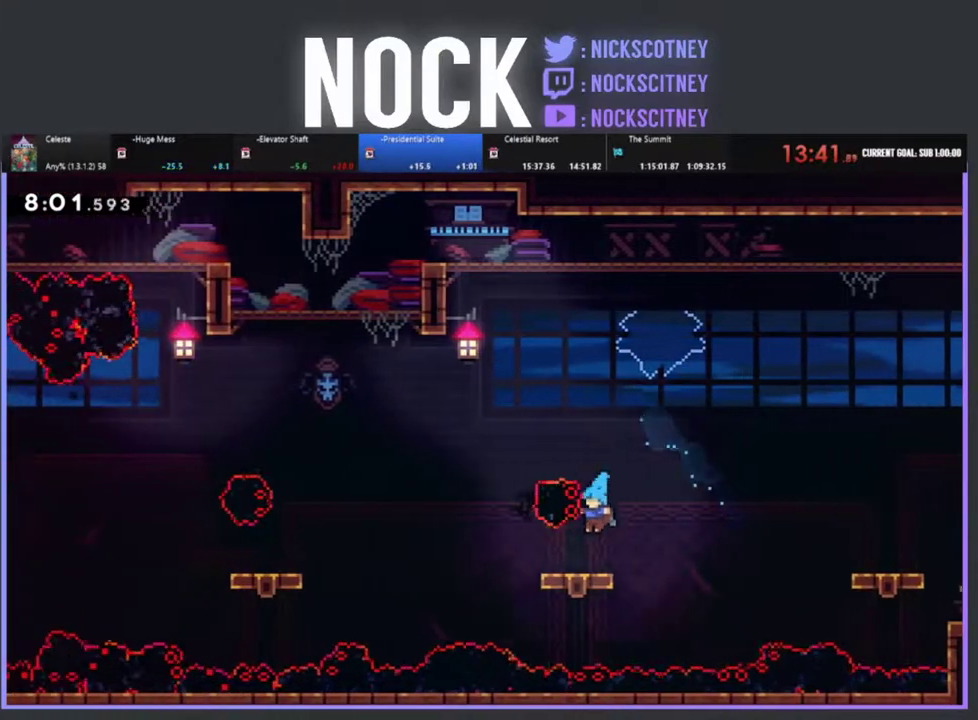
Gameplay with a controller (PlayStation layout); each line is a JSON object with the inputs held at the frame after it. "events" lists button and stick changes between this image and that frame as [ms after this image, input, new state], when the widget could be followed in between. Not read: R3 right_stick.
{"buttons": [], "left_stick": "center", "events": []}
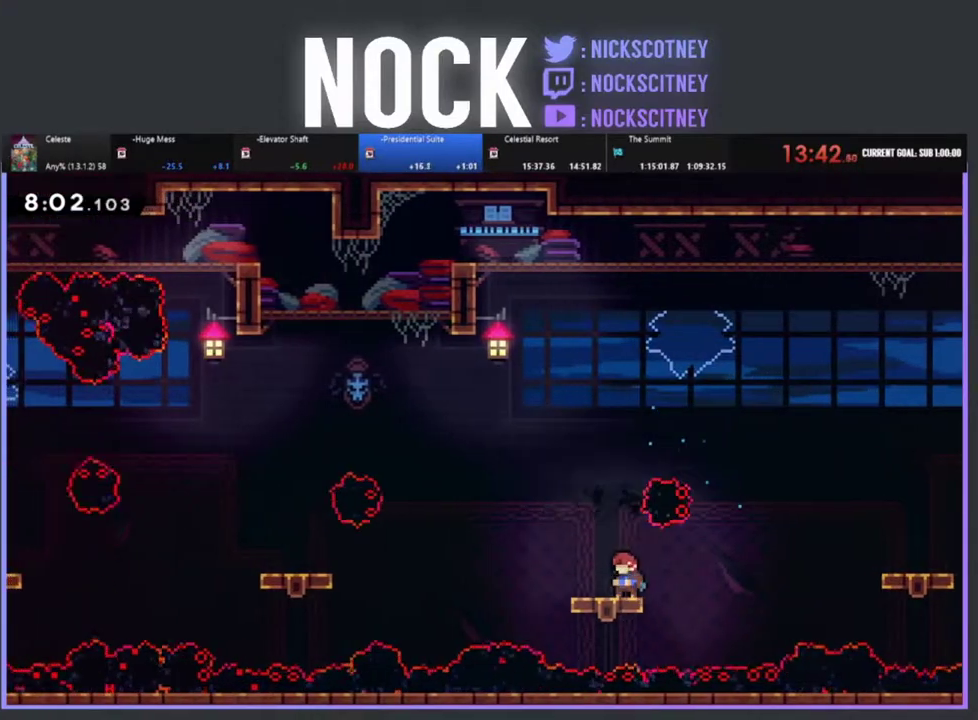
{"buttons": ["CROSS", "R2", "DPAD_UP", "DPAD_LEFT"], "left_stick": "center", "events": [[183, "DPAD_LEFT", "down"], [267, "DPAD_LEFT", "up"], [450, "DPAD_LEFT", "down"], [450, "R2", "down"], [467, "DPAD_UP", "down"], [500, "CROSS", "down"]]}
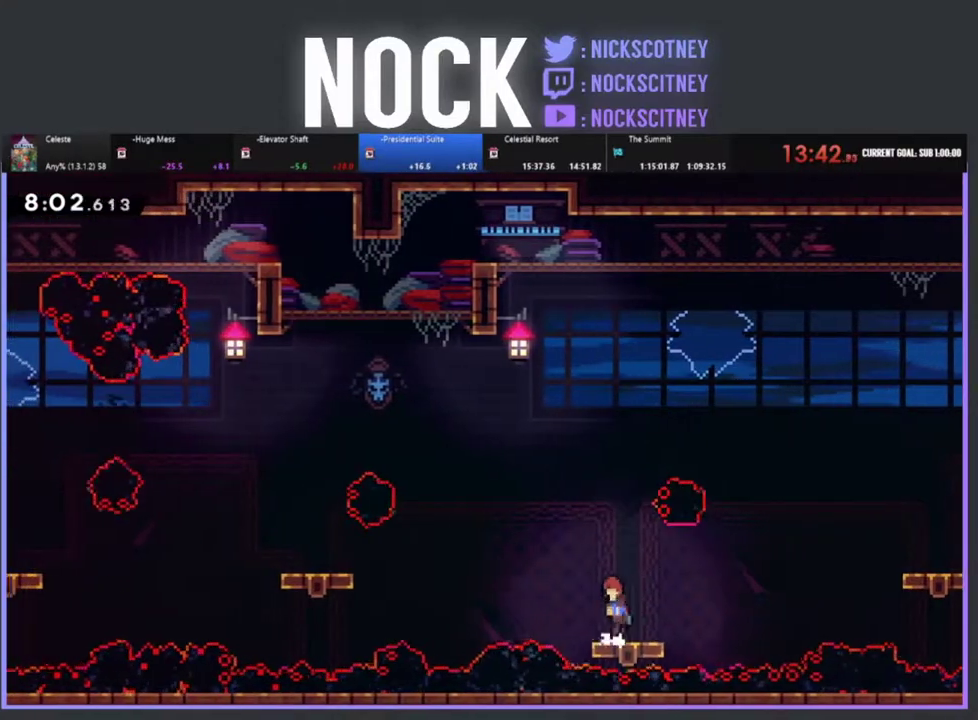
{"buttons": ["CIRCLE", "R2", "DPAD_UP", "DPAD_LEFT"], "left_stick": "center", "events": [[367, "CROSS", "up"], [467, "CIRCLE", "down"]]}
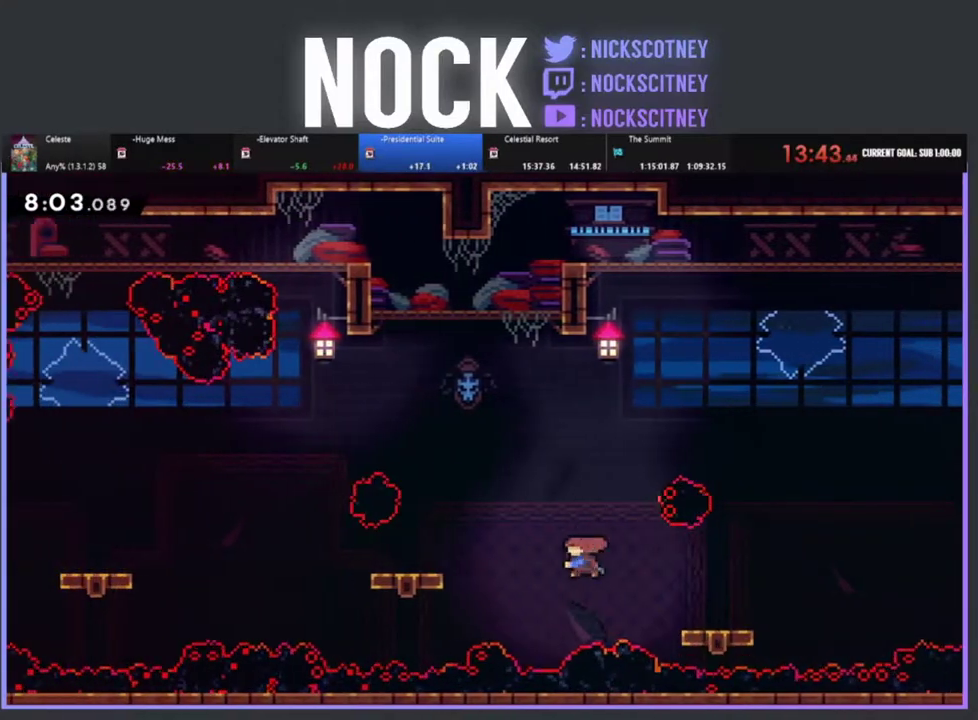
{"buttons": ["DPAD_LEFT"], "left_stick": "center", "events": [[100, "CIRCLE", "up"], [133, "R2", "up"], [183, "DPAD_LEFT", "up"], [200, "DPAD_UP", "up"], [400, "DPAD_LEFT", "down"]]}
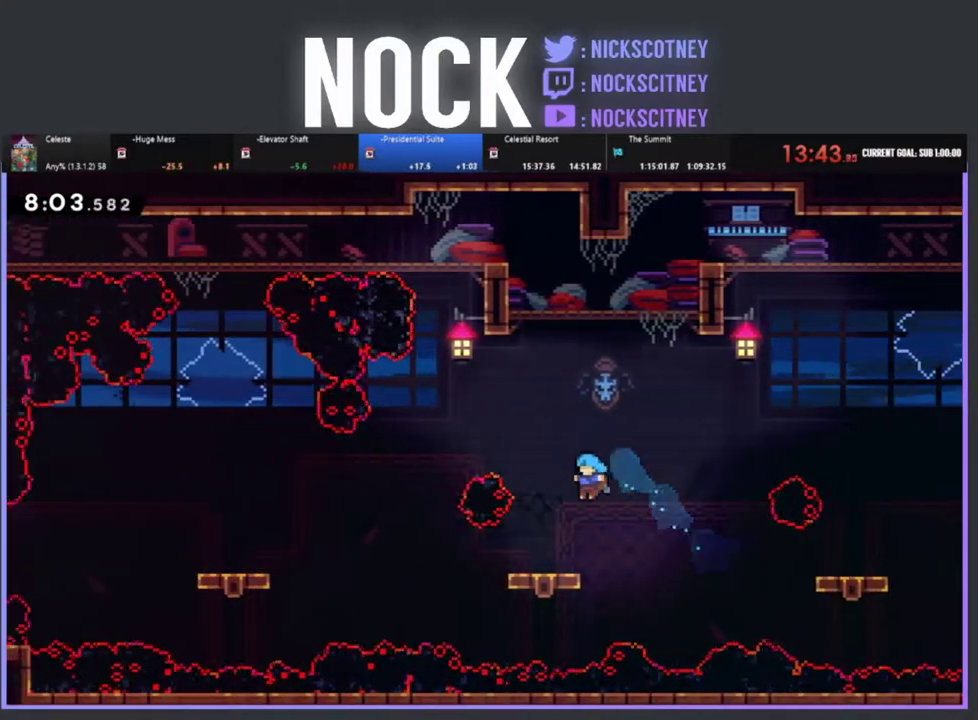
{"buttons": [], "left_stick": "center", "events": [[117, "DPAD_LEFT", "up"]]}
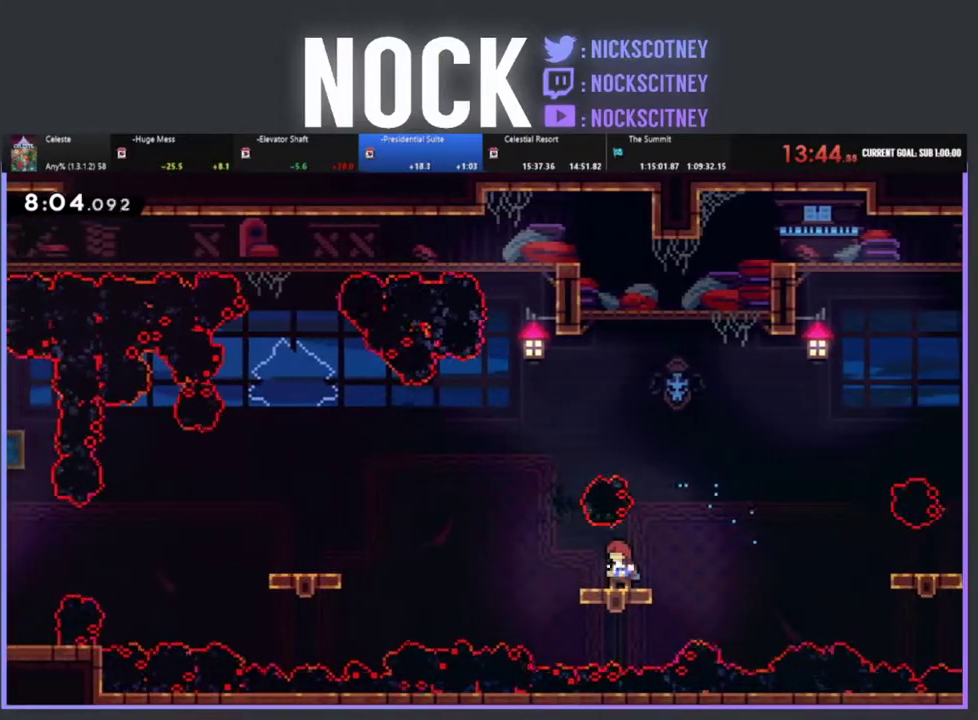
{"buttons": ["CROSS", "R2", "DPAD_LEFT"], "left_stick": "center", "events": [[267, "DPAD_LEFT", "down"], [333, "R2", "down"], [433, "CROSS", "down"]]}
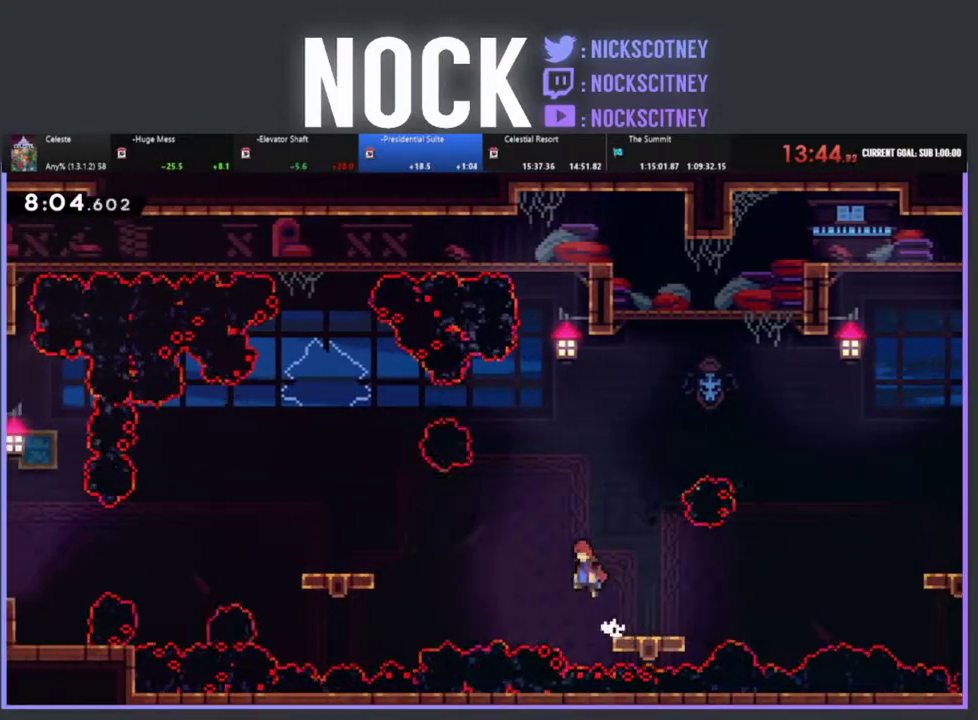
{"buttons": ["R2", "DPAD_UP", "DPAD_LEFT"], "left_stick": "center", "events": [[67, "CROSS", "up"], [233, "CIRCLE", "down"], [333, "DPAD_UP", "down"], [400, "CIRCLE", "up"]]}
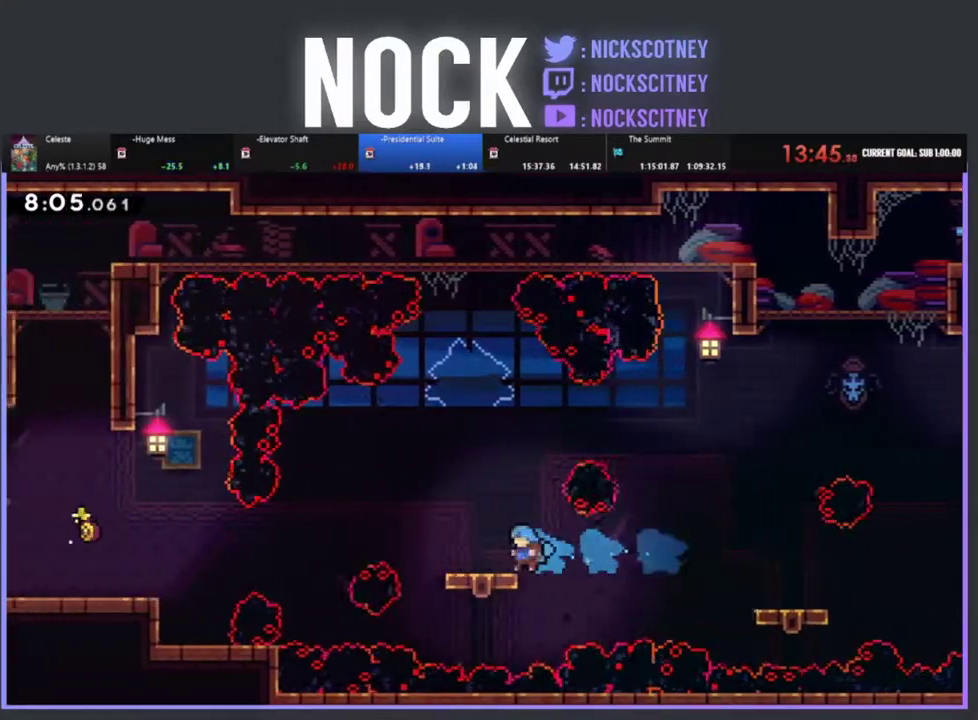
{"buttons": ["R2"], "left_stick": "center", "events": [[83, "DPAD_LEFT", "up"], [233, "DPAD_UP", "up"]]}
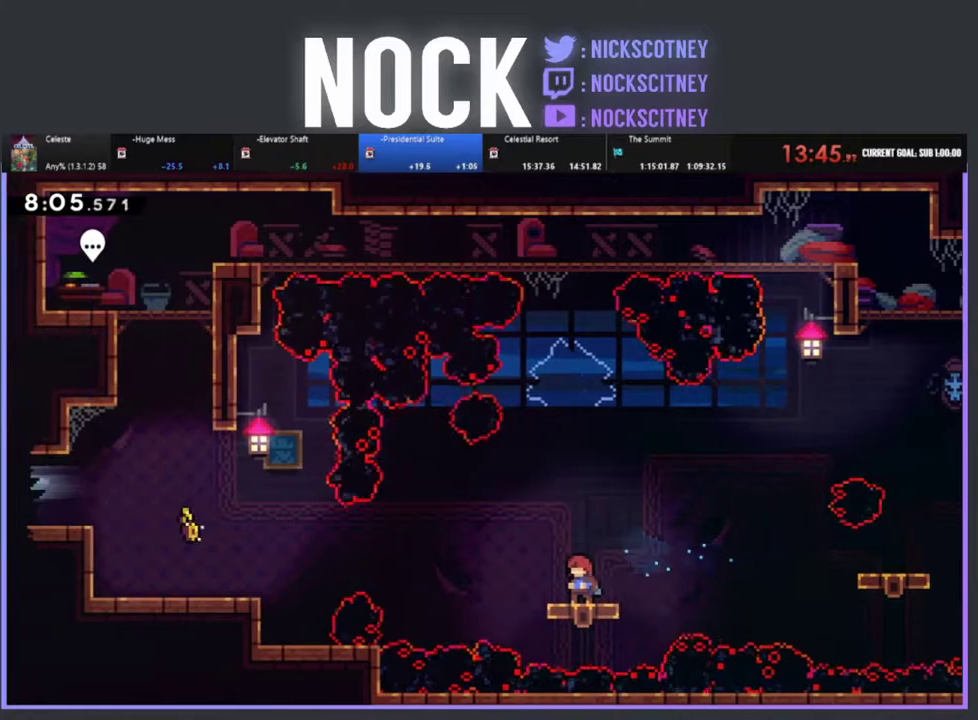
{"buttons": ["CROSS", "R2"], "left_stick": "center", "events": [[217, "CROSS", "down"], [283, "DPAD_LEFT", "down"], [283, "DPAD_UP", "down"], [467, "DPAD_UP", "up"], [483, "DPAD_LEFT", "up"]]}
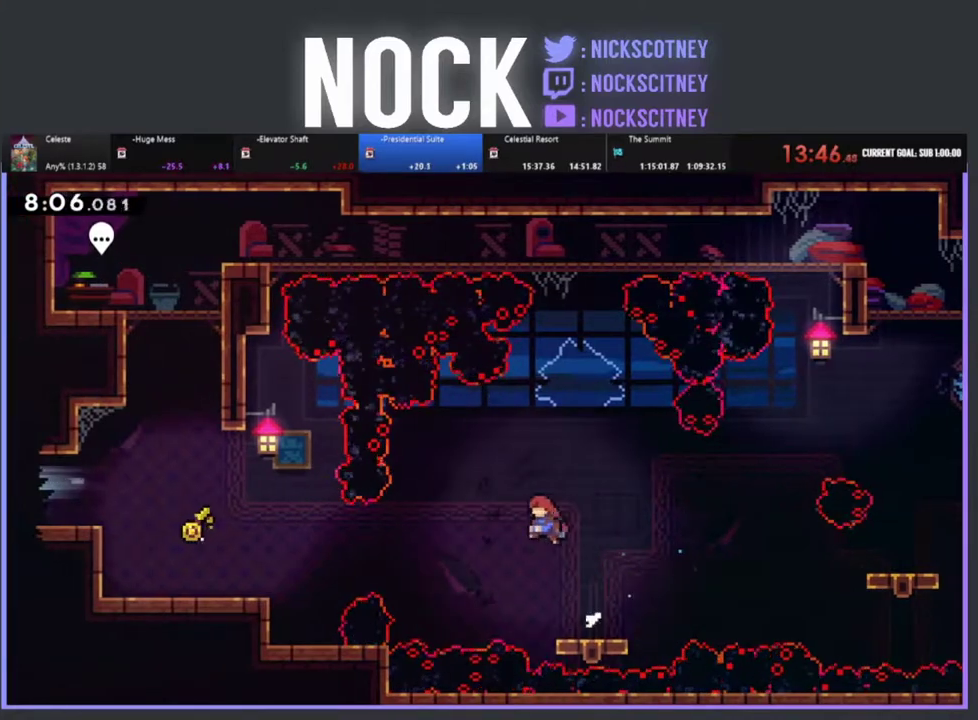
{"buttons": ["CIRCLE", "R2", "DPAD_UP", "DPAD_LEFT"], "left_stick": "center", "events": [[283, "DPAD_UP", "down"], [300, "CROSS", "up"], [300, "DPAD_LEFT", "down"], [383, "CIRCLE", "down"]]}
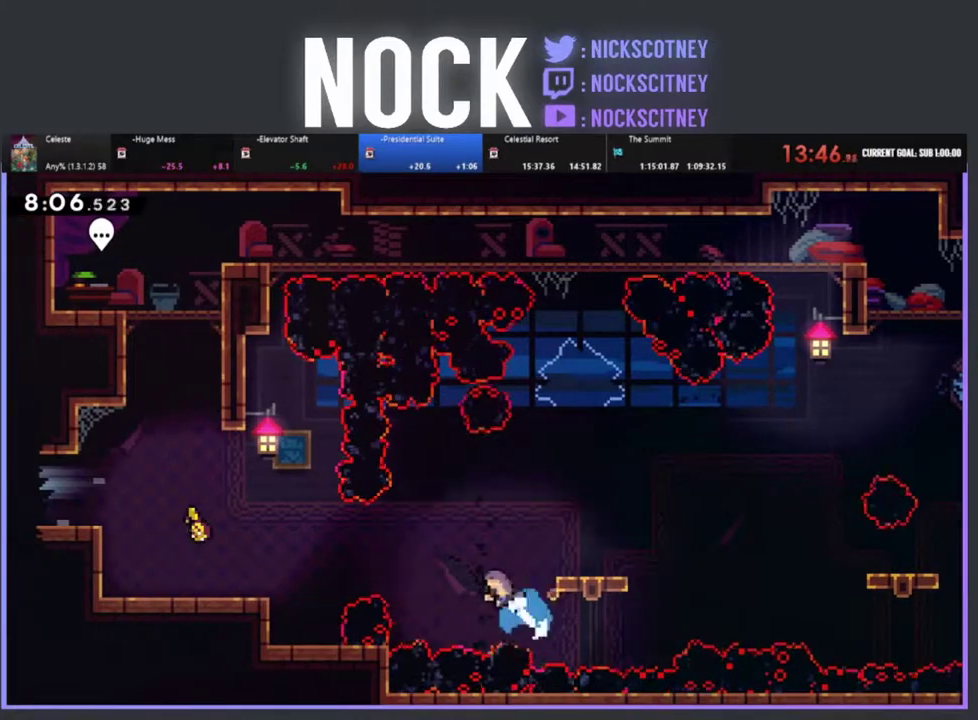
{"buttons": ["DPAD_LEFT"], "left_stick": "center", "events": [[150, "CIRCLE", "up"], [250, "DPAD_UP", "up"], [250, "R2", "up"], [283, "DPAD_LEFT", "up"], [400, "DPAD_LEFT", "down"]]}
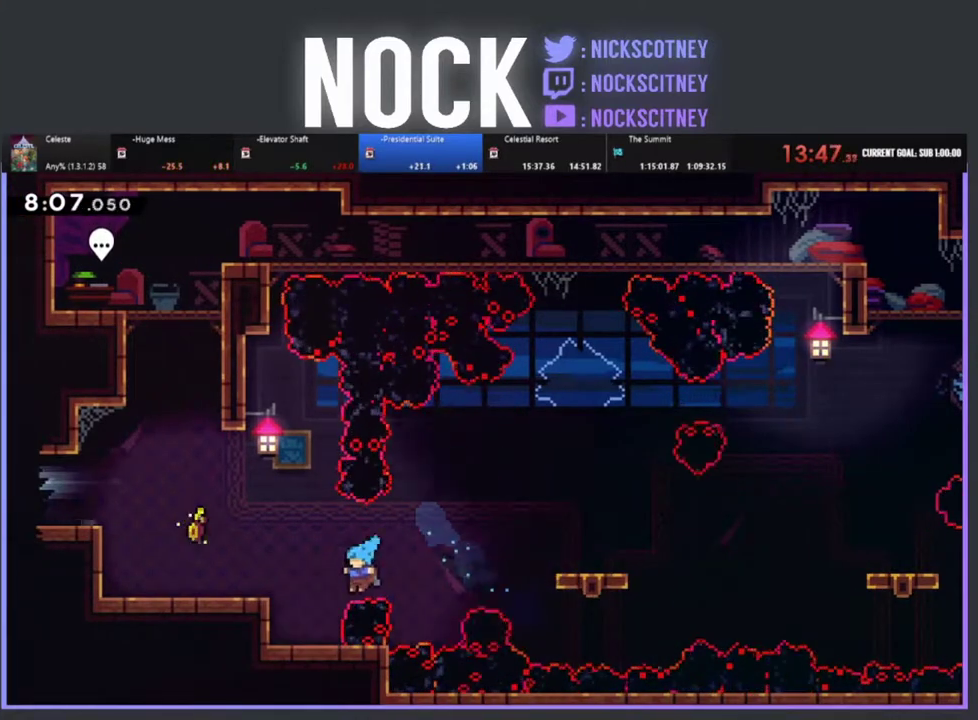
{"buttons": [], "left_stick": "center", "events": [[367, "DPAD_LEFT", "up"]]}
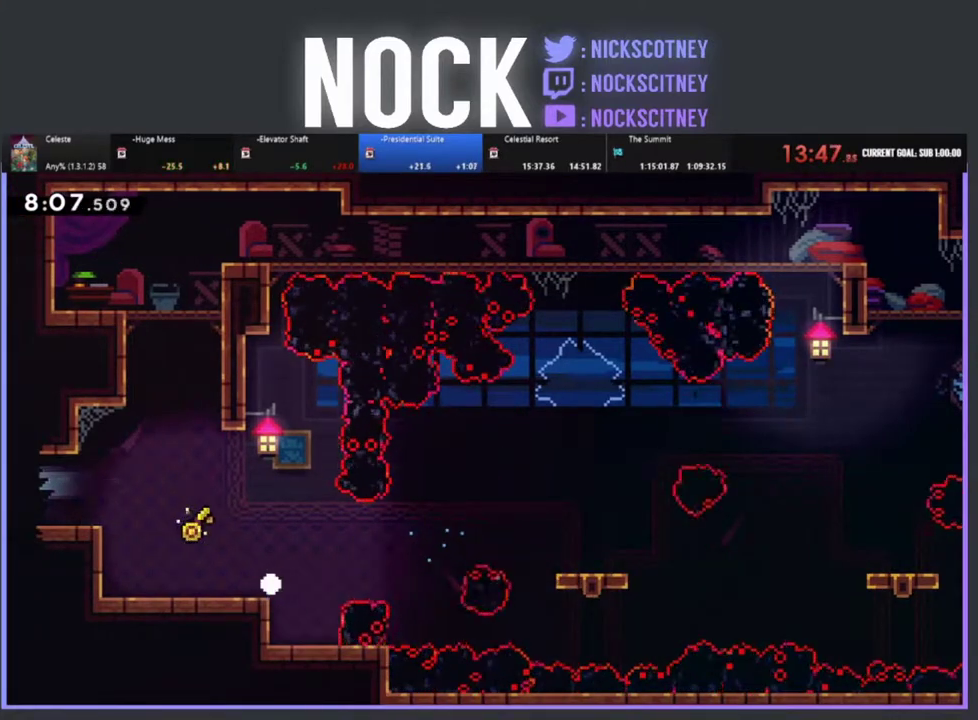
{"buttons": [], "left_stick": "center", "events": []}
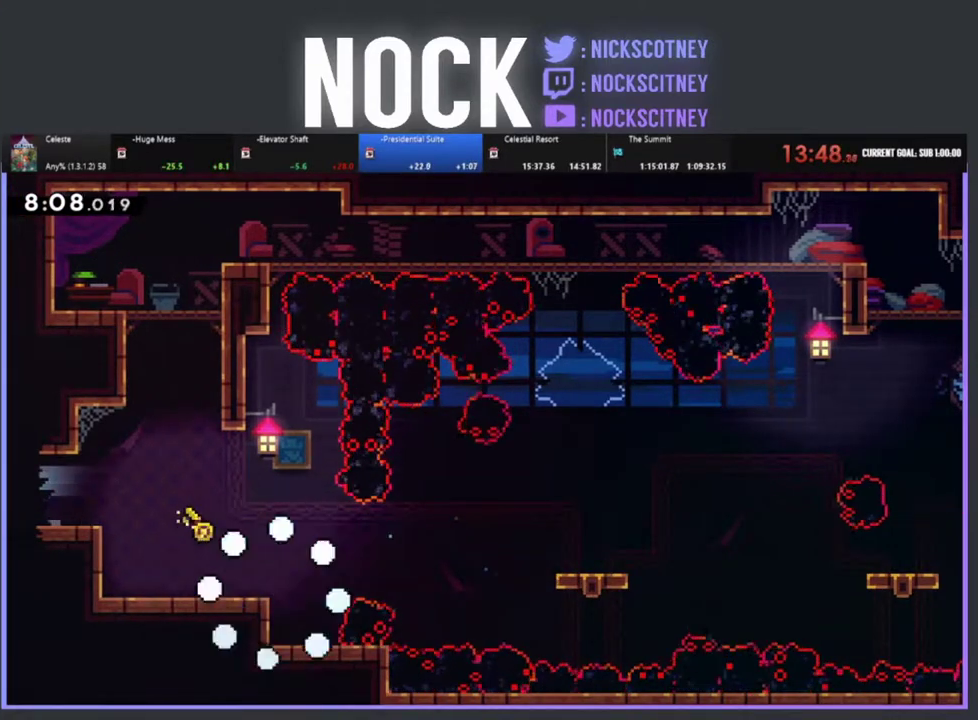
{"buttons": [], "left_stick": "center", "events": []}
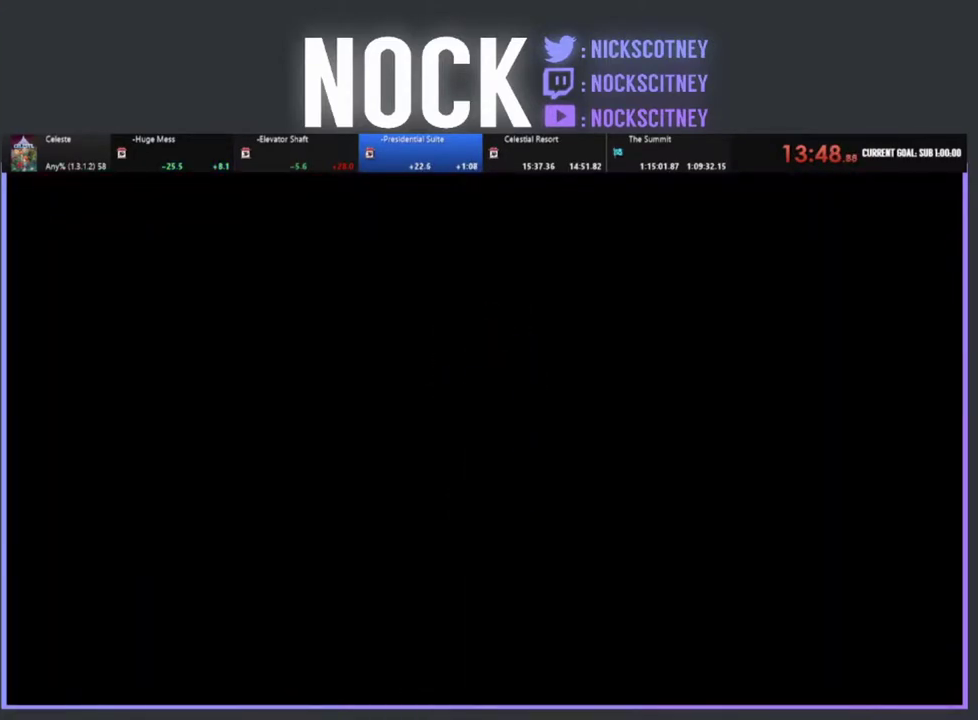
{"buttons": ["R2"], "left_stick": "center", "events": [[367, "R2", "down"]]}
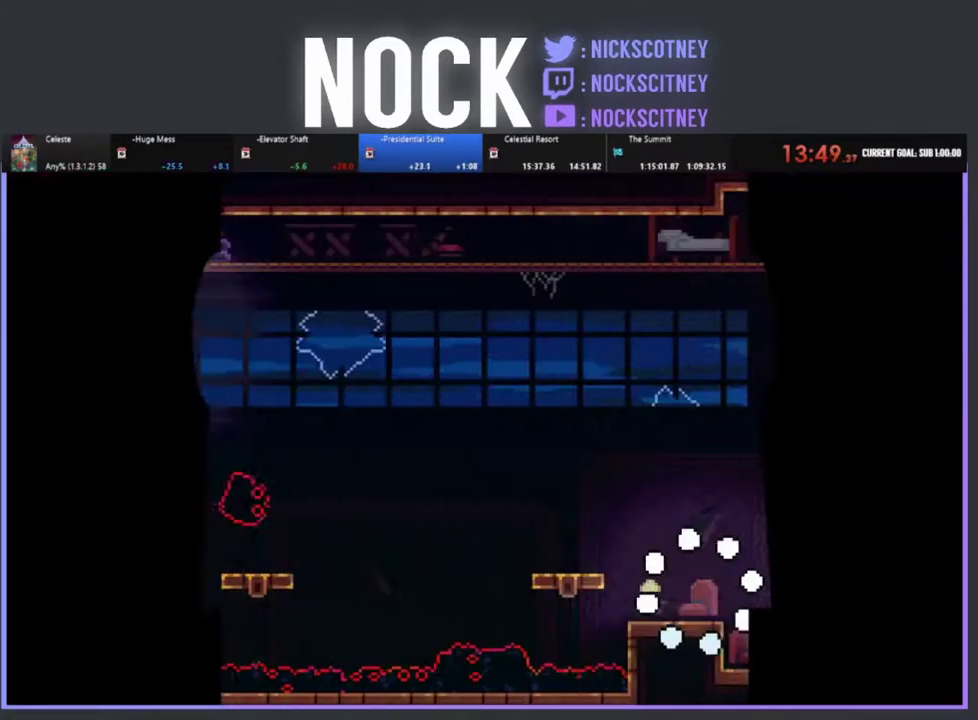
{"buttons": ["R2", "DPAD_LEFT"], "left_stick": "center", "events": [[317, "DPAD_LEFT", "down"]]}
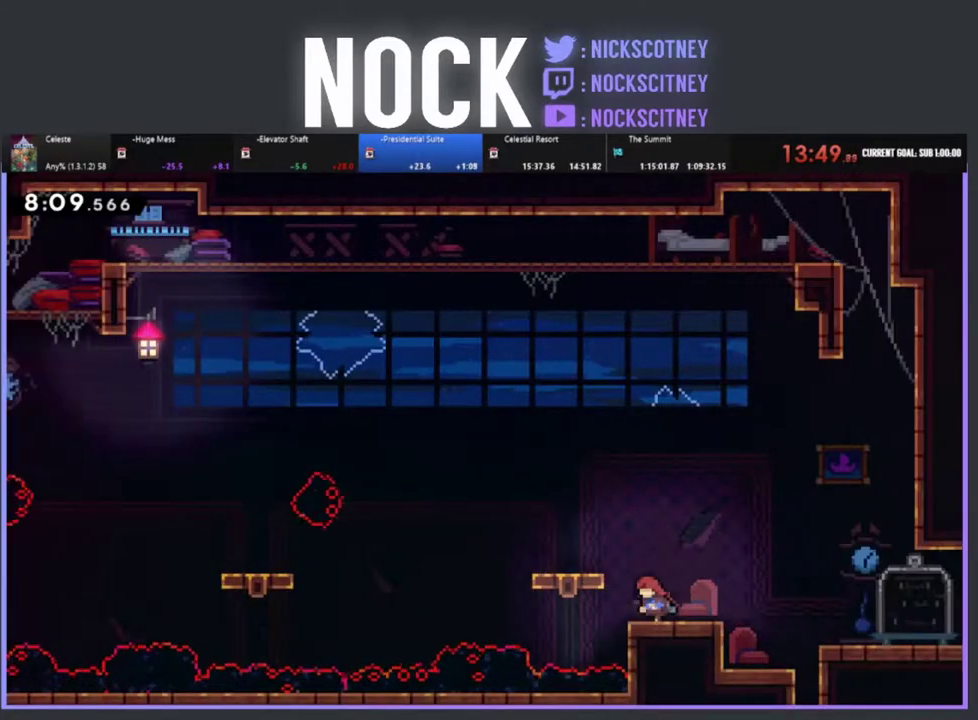
{"buttons": ["R2"], "left_stick": "center", "events": [[100, "CROSS", "down"], [233, "DPAD_LEFT", "up"], [267, "CROSS", "up"]]}
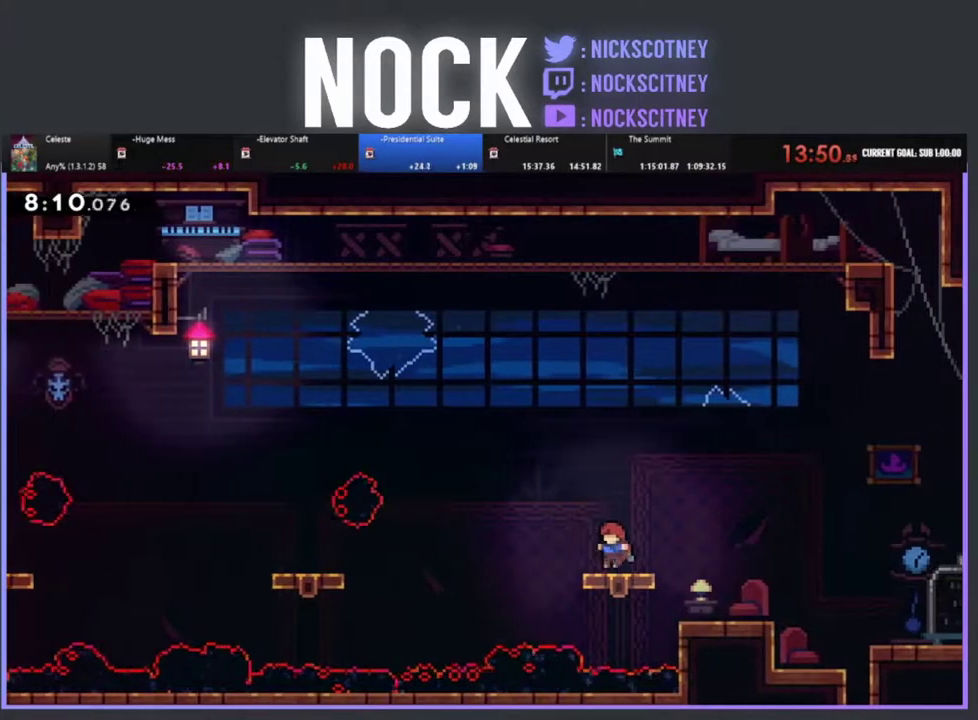
{"buttons": ["R2", "DPAD_LEFT"], "left_stick": "center", "events": [[100, "DPAD_LEFT", "down"], [300, "CROSS", "down"], [433, "CROSS", "up"]]}
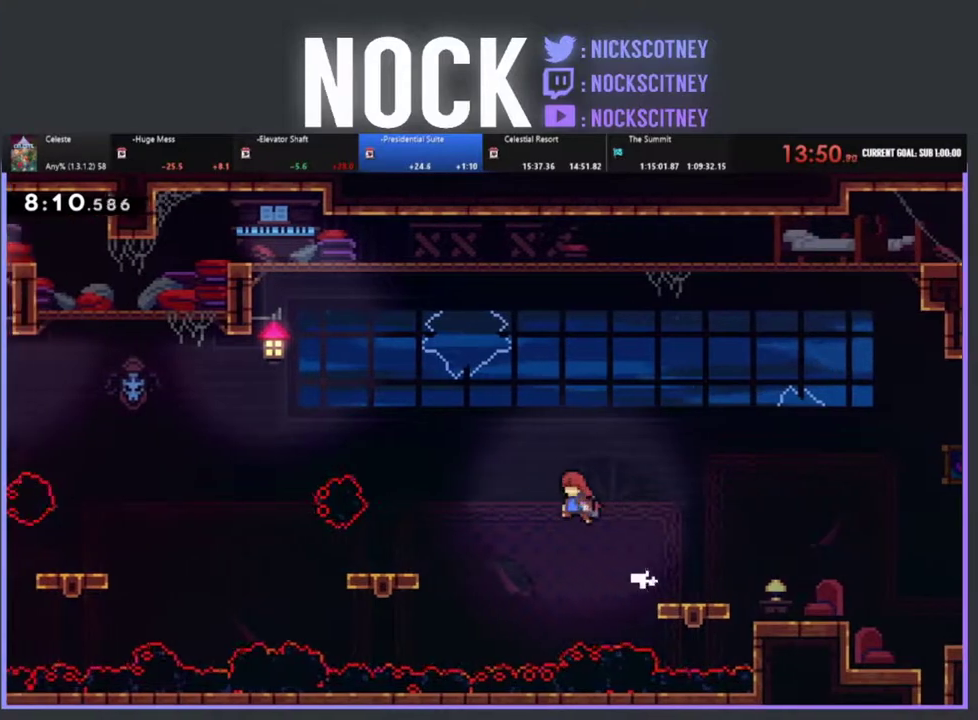
{"buttons": ["CIRCLE", "R2", "DPAD_UP", "DPAD_LEFT"], "left_stick": "center", "events": [[150, "DPAD_LEFT", "up"], [333, "CIRCLE", "down"], [350, "DPAD_LEFT", "down"], [483, "DPAD_UP", "down"]]}
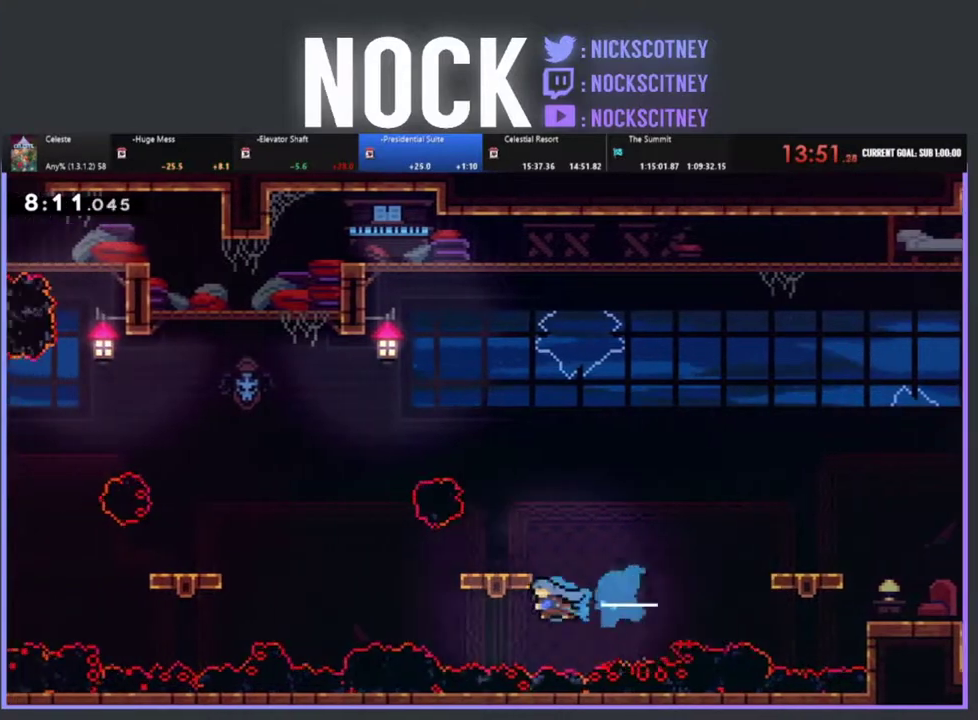
{"buttons": [], "left_stick": "center", "events": [[33, "CIRCLE", "up"], [100, "DPAD_LEFT", "up"], [167, "R2", "up"], [367, "DPAD_UP", "up"]]}
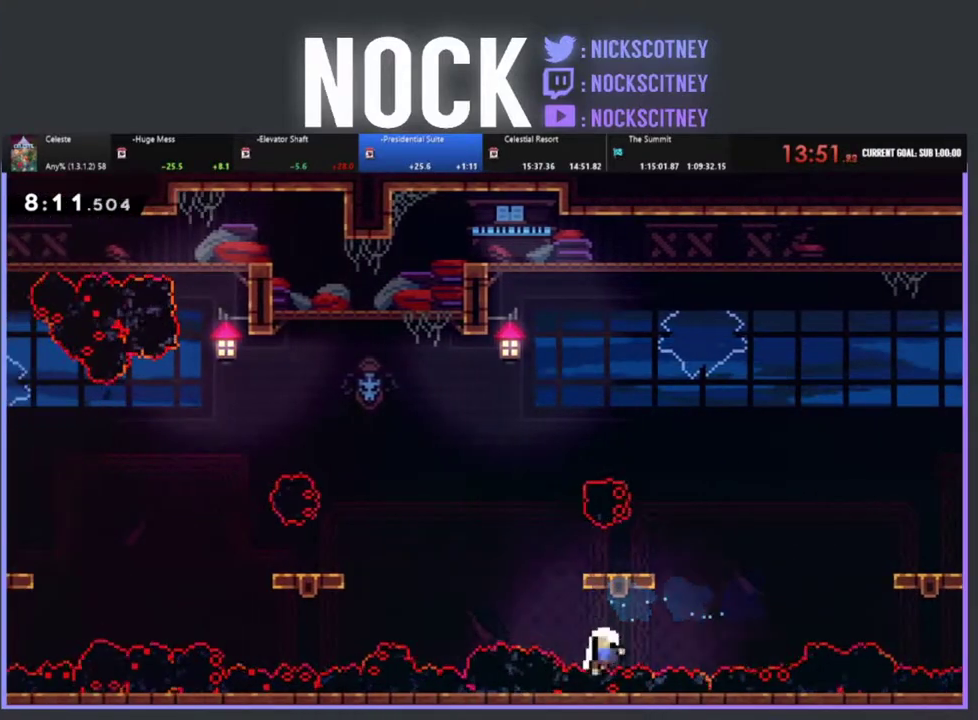
{"buttons": [], "left_stick": "center", "events": []}
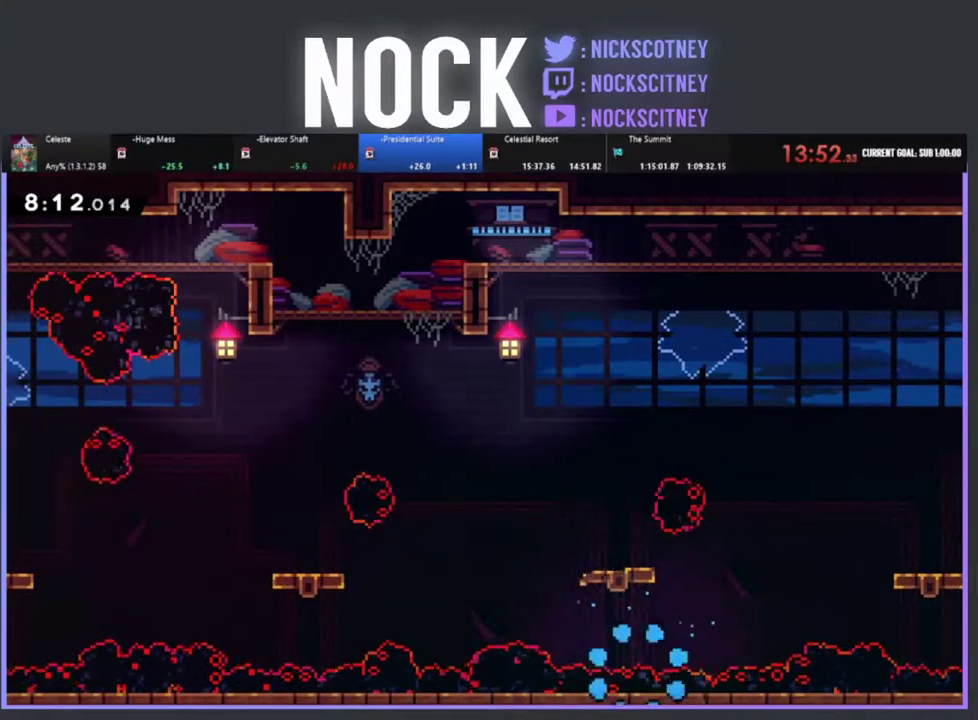
{"buttons": [], "left_stick": "center", "events": []}
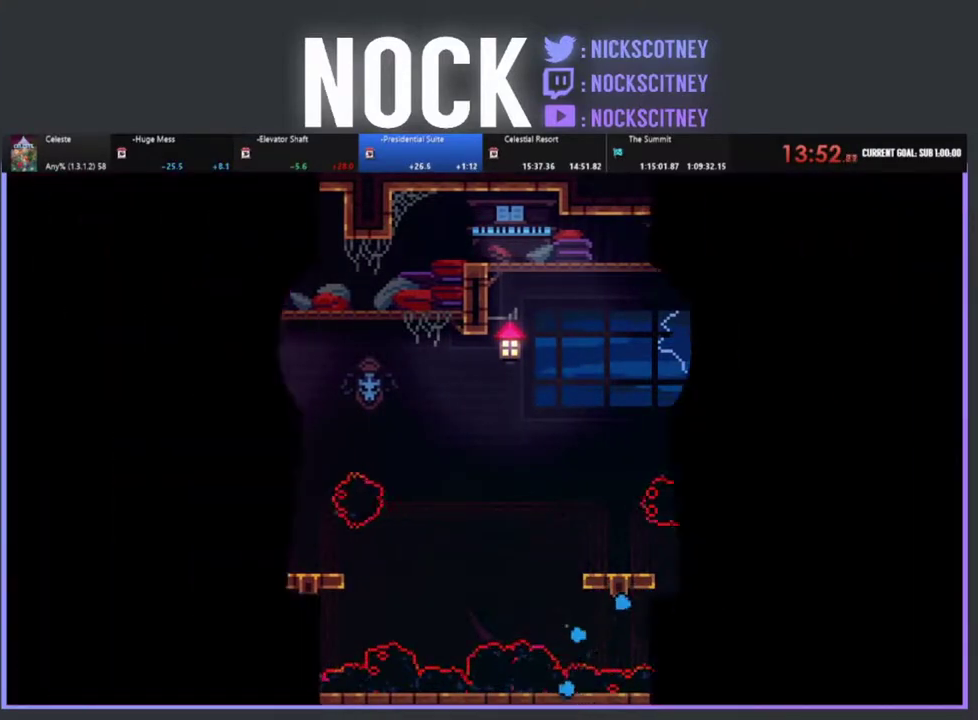
{"buttons": [], "left_stick": "center", "events": []}
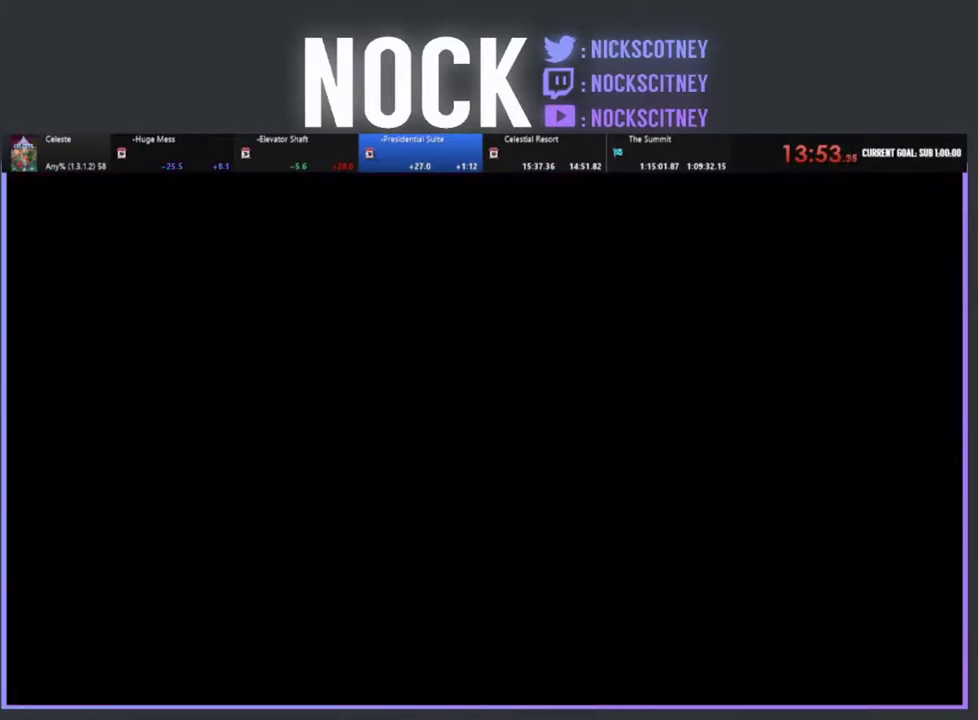
{"buttons": ["R2"], "left_stick": "center", "events": [[167, "R2", "down"]]}
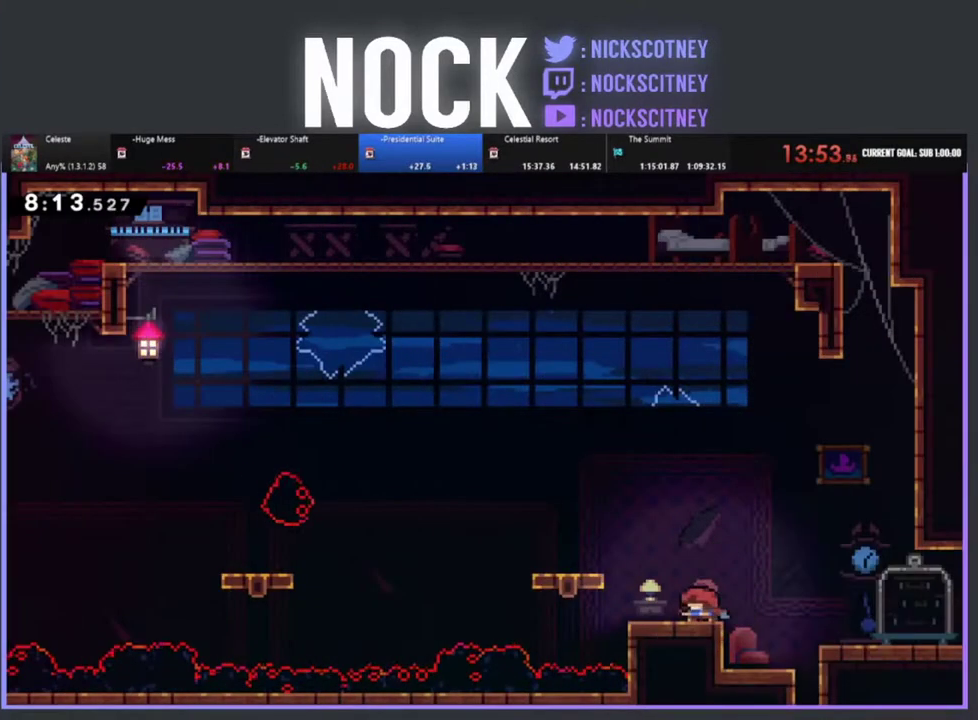
{"buttons": ["R2", "DPAD_LEFT"], "left_stick": "center", "events": [[133, "DPAD_LEFT", "down"], [217, "CROSS", "down"], [400, "CROSS", "up"]]}
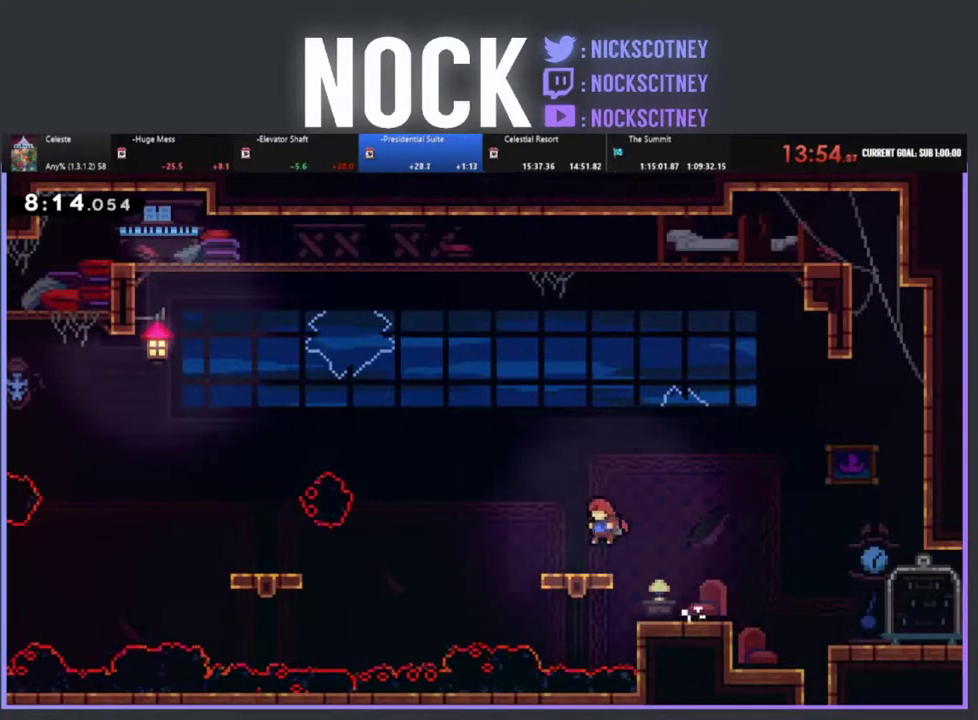
{"buttons": ["R2"], "left_stick": "center", "events": [[100, "DPAD_LEFT", "up"]]}
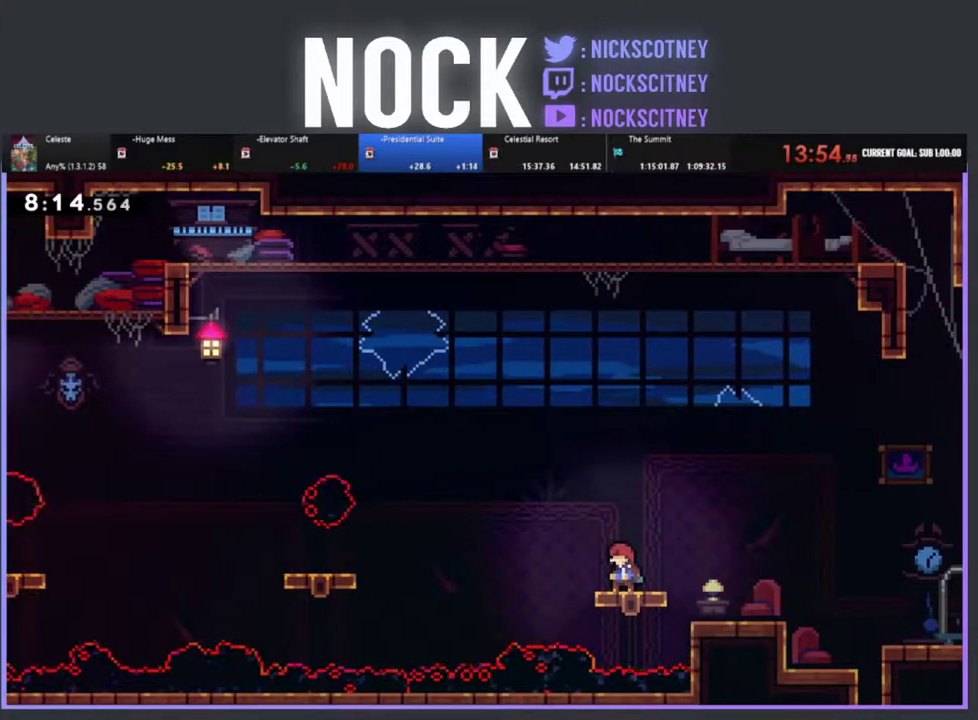
{"buttons": ["CIRCLE", "R2", "DPAD_UP", "DPAD_LEFT"], "left_stick": "center", "events": [[67, "DPAD_LEFT", "down"], [150, "CROSS", "down"], [200, "DPAD_UP", "down"], [317, "CROSS", "up"], [467, "CIRCLE", "down"]]}
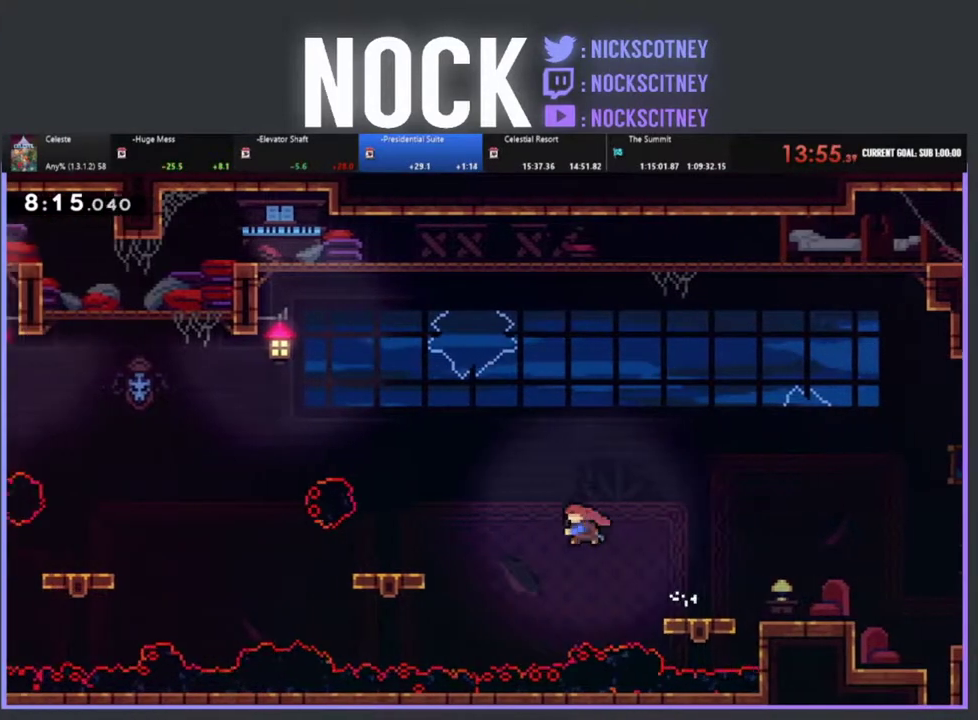
{"buttons": ["DPAD_LEFT"], "left_stick": "center", "events": [[67, "CIRCLE", "up"], [133, "R2", "up"], [150, "DPAD_UP", "up"], [183, "DPAD_LEFT", "up"], [383, "DPAD_LEFT", "down"]]}
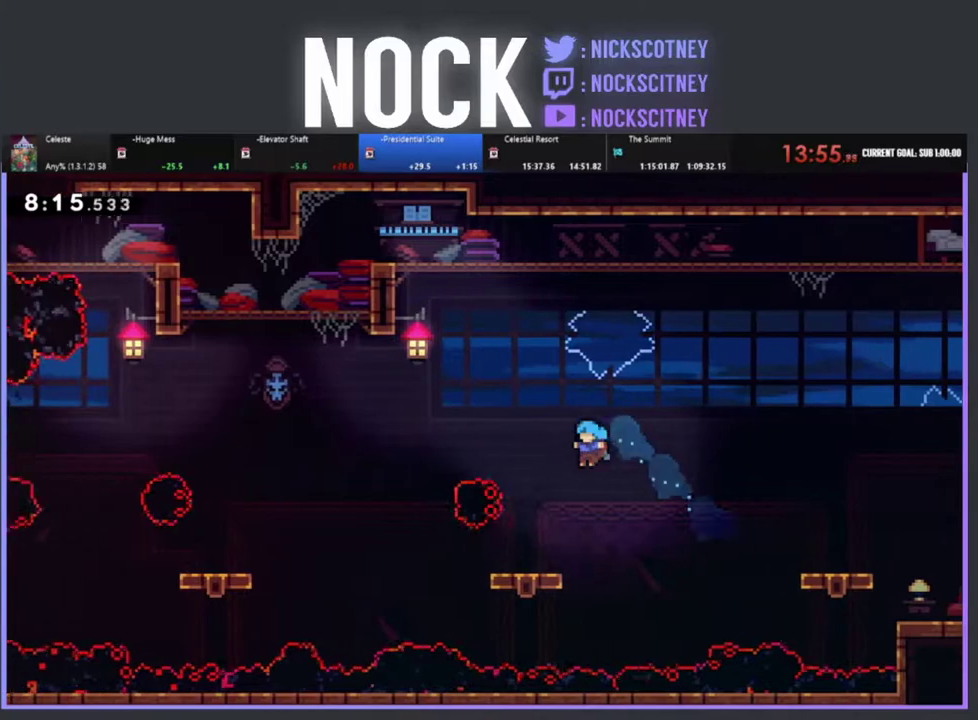
{"buttons": [], "left_stick": "center", "events": [[100, "DPAD_LEFT", "up"]]}
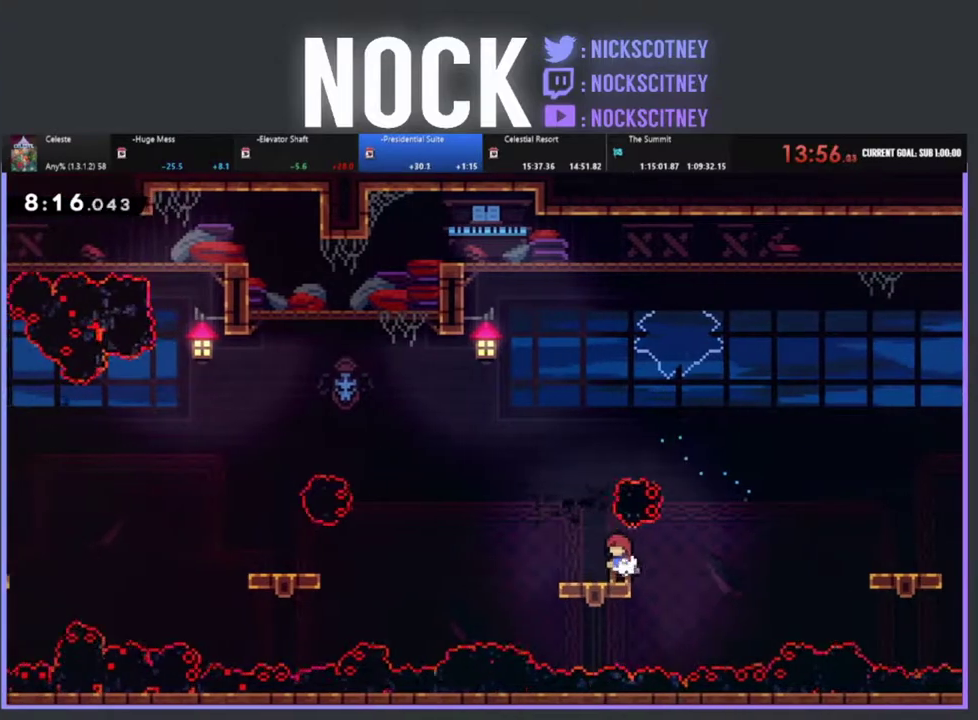
{"buttons": ["CROSS", "R2", "DPAD_LEFT"], "left_stick": "center", "events": [[300, "R2", "down"], [317, "DPAD_LEFT", "down"], [433, "CROSS", "down"]]}
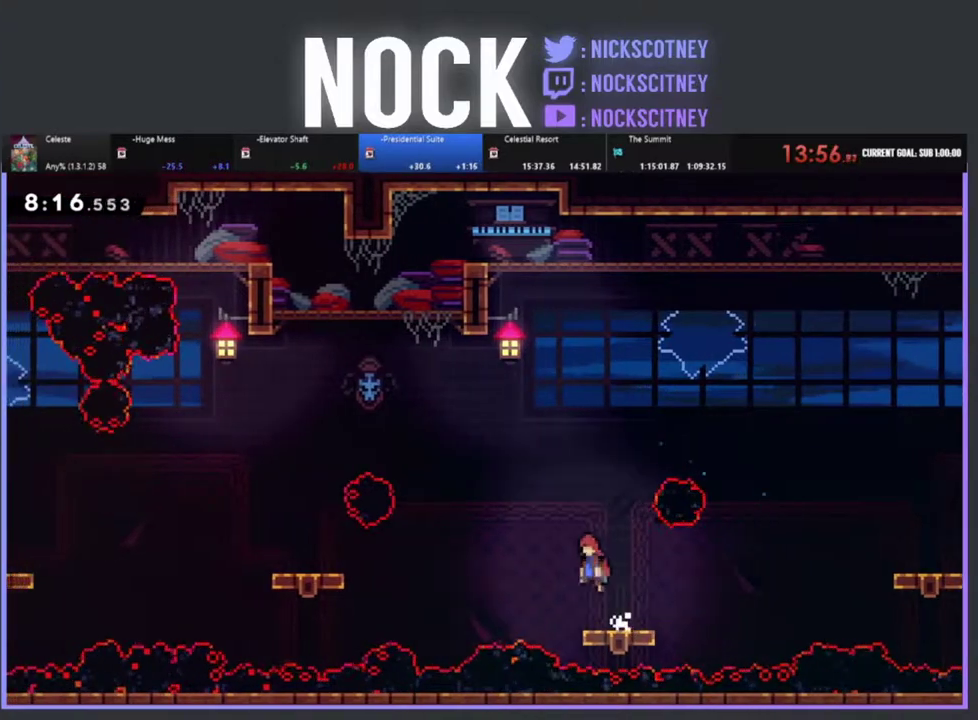
{"buttons": ["CIRCLE", "R2", "DPAD_UP", "DPAD_LEFT"], "left_stick": "center", "events": [[17, "DPAD_UP", "down"], [167, "CROSS", "up"], [183, "DPAD_LEFT", "up"], [217, "DPAD_UP", "up"], [383, "DPAD_UP", "down"], [400, "DPAD_LEFT", "down"], [417, "CIRCLE", "down"]]}